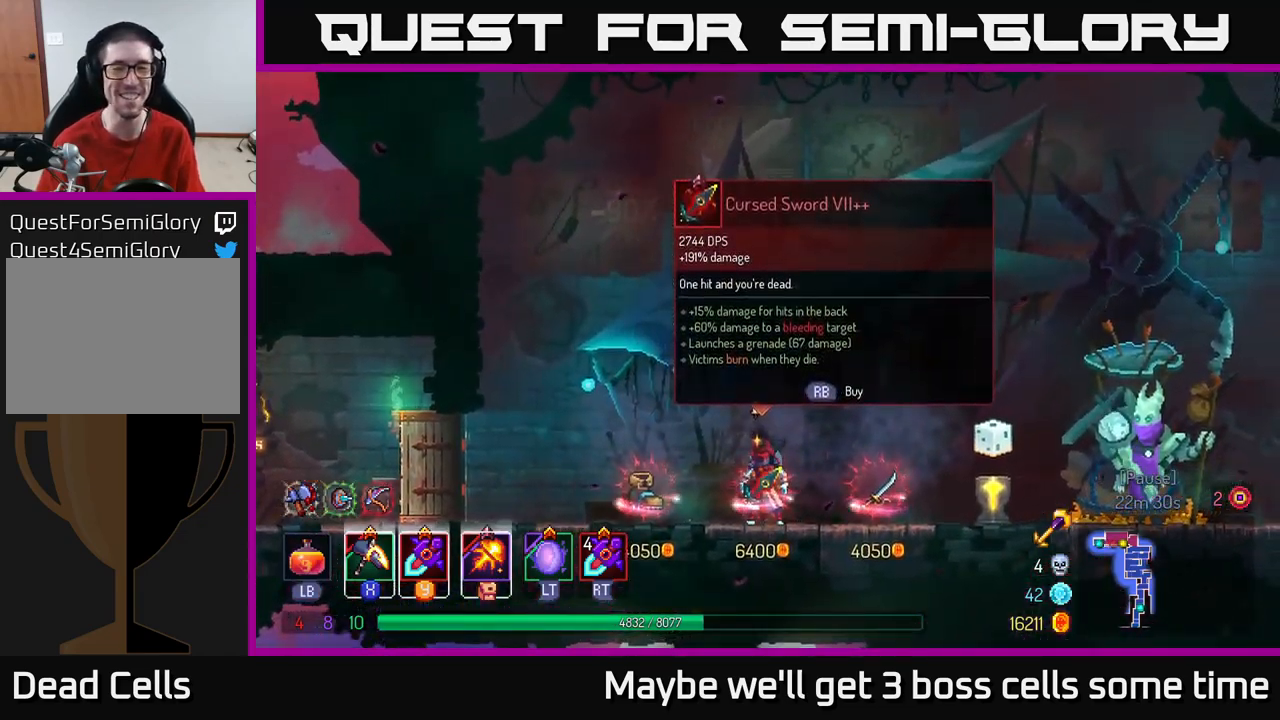
Gameplay with a controller (Xbox layout); each line is a JSON object with the inputs held at the frame after it. "events" lists button and stick changes between this image and that frame as [ms after this image, input, new state], when the widget could be followed in between. Not read: L3 R3.
{"buttons": [], "left_stick": "center", "right_stick": "center", "events": []}
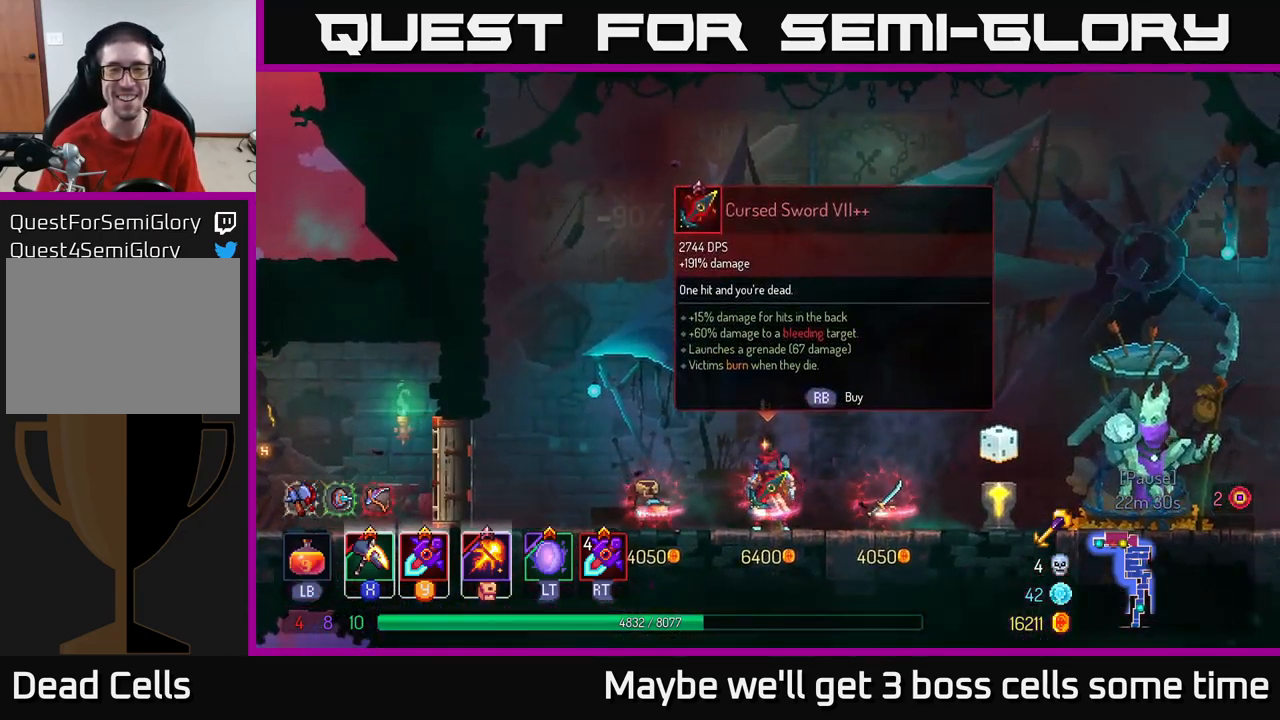
{"buttons": [], "left_stick": "center", "right_stick": "center", "events": []}
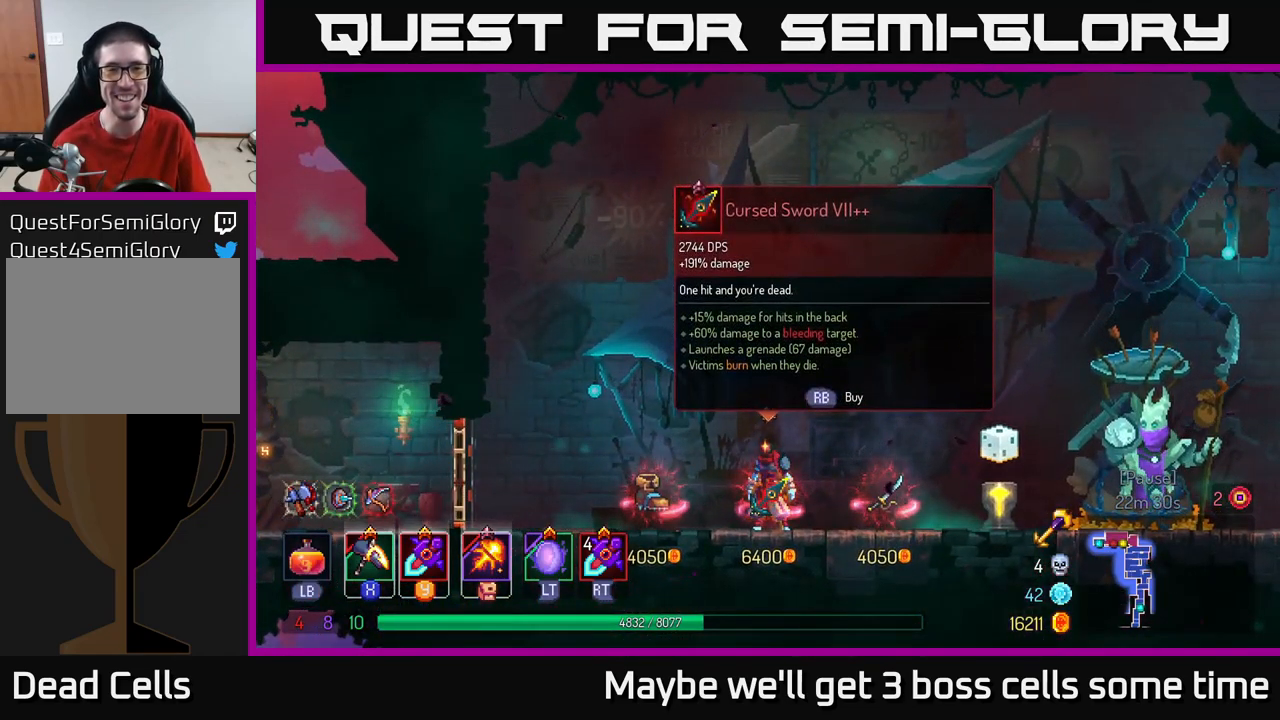
{"buttons": [], "left_stick": "center", "right_stick": "center", "events": []}
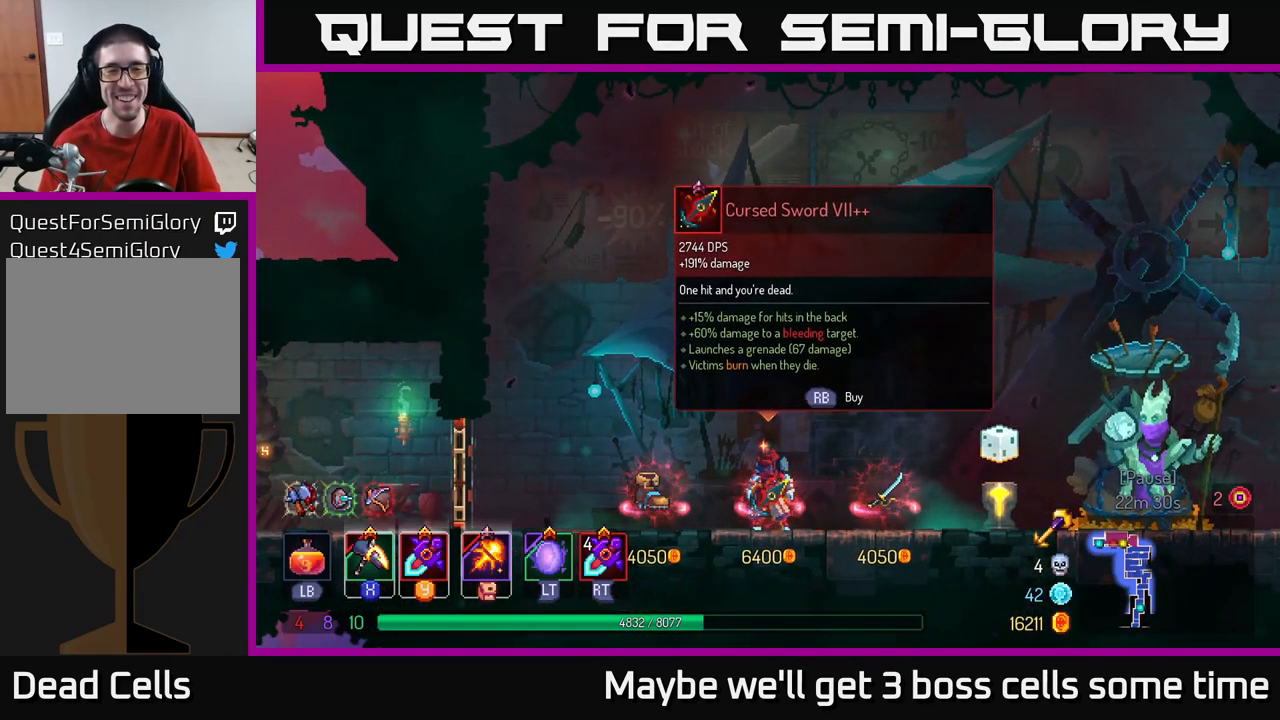
{"buttons": [], "left_stick": "center", "right_stick": "center", "events": []}
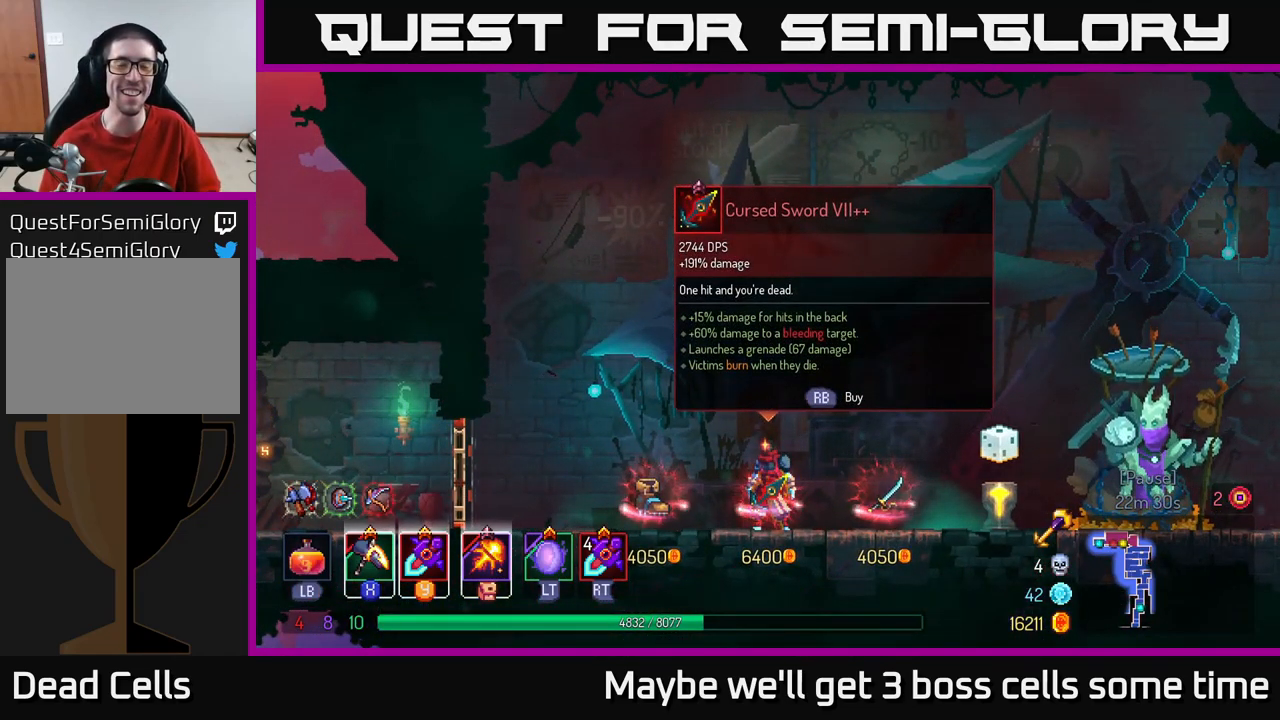
{"buttons": [], "left_stick": "center", "right_stick": "center", "events": []}
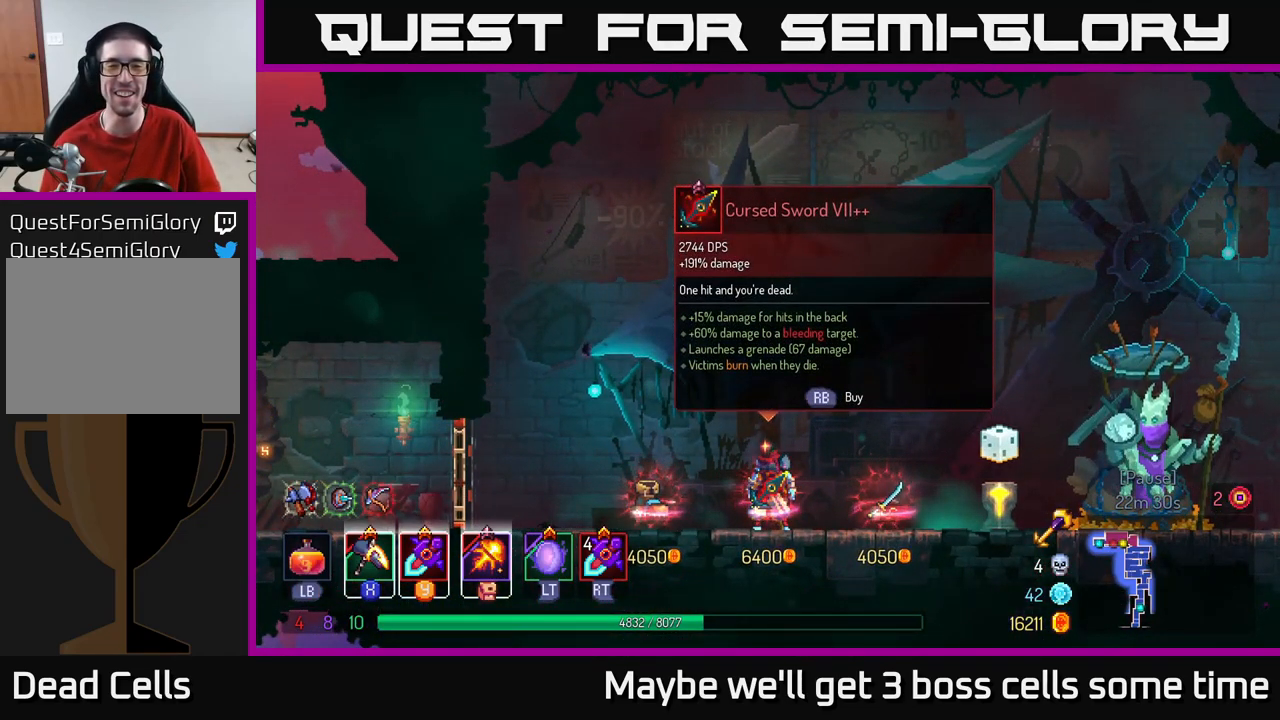
{"buttons": [], "left_stick": "center", "right_stick": "center", "events": []}
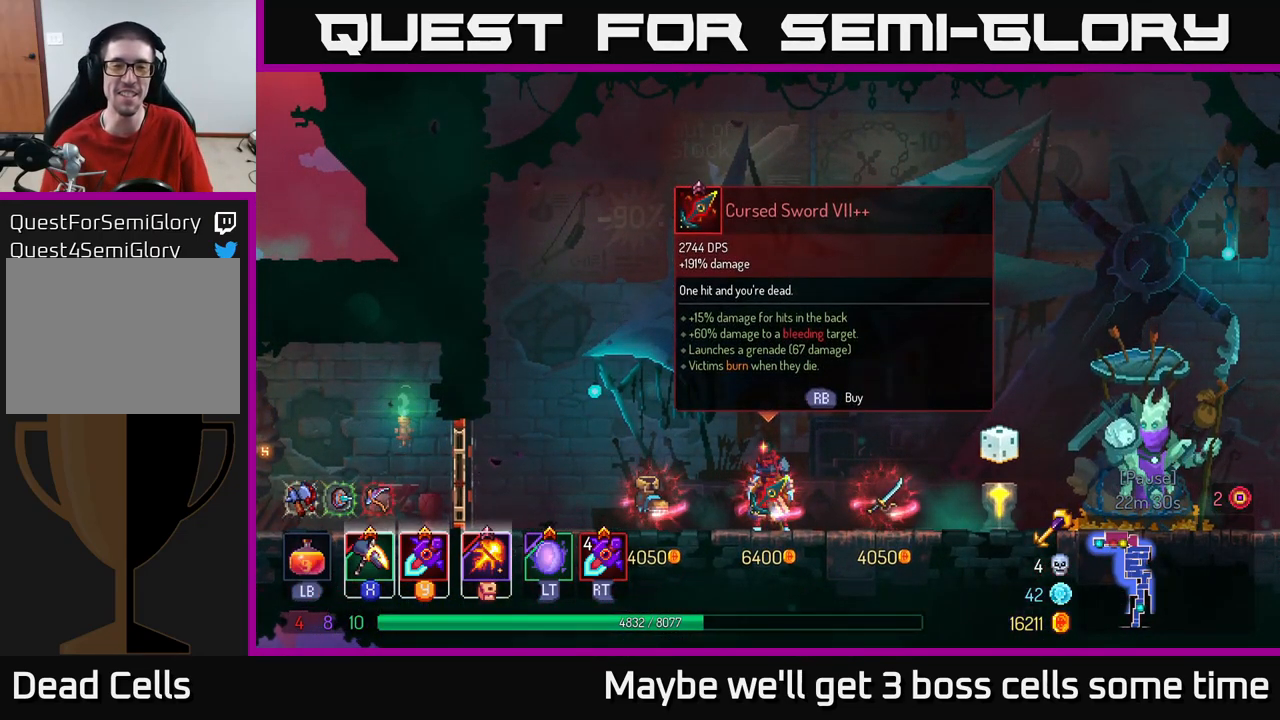
{"buttons": [], "left_stick": "center", "right_stick": "center", "events": []}
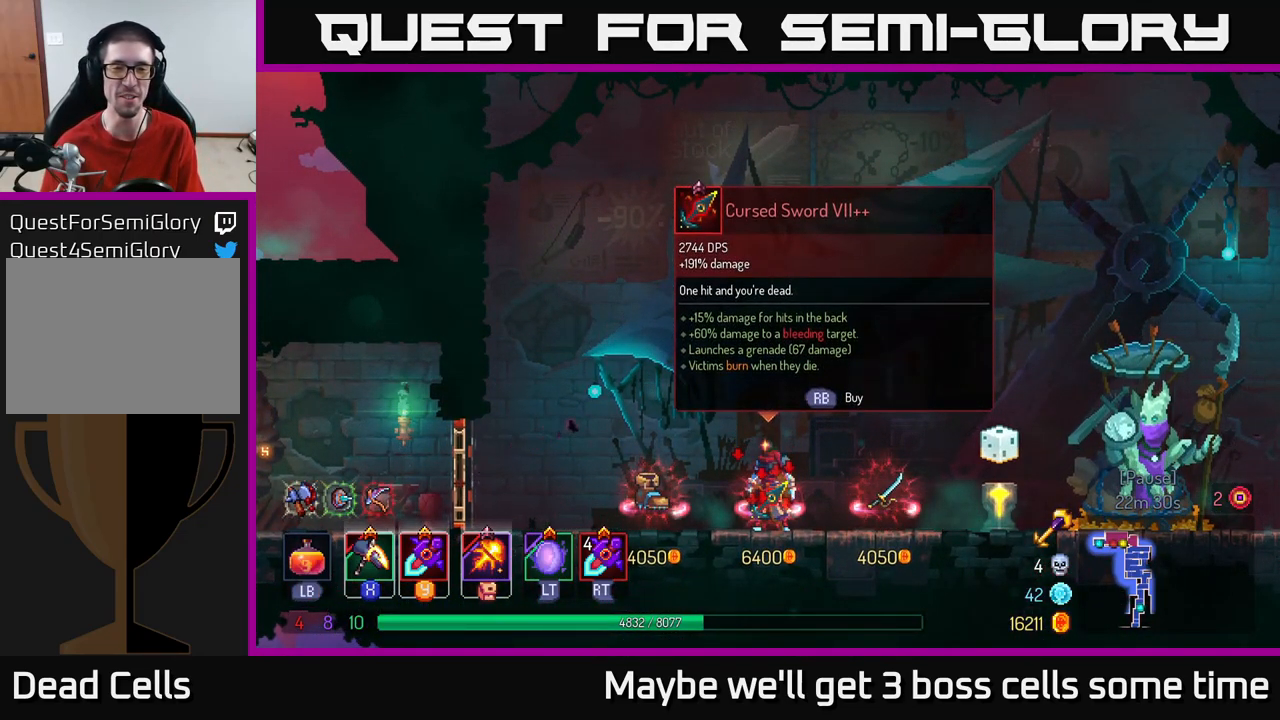
{"buttons": [], "left_stick": "left", "right_stick": "center", "events": [[117, "left_stick", "left"]]}
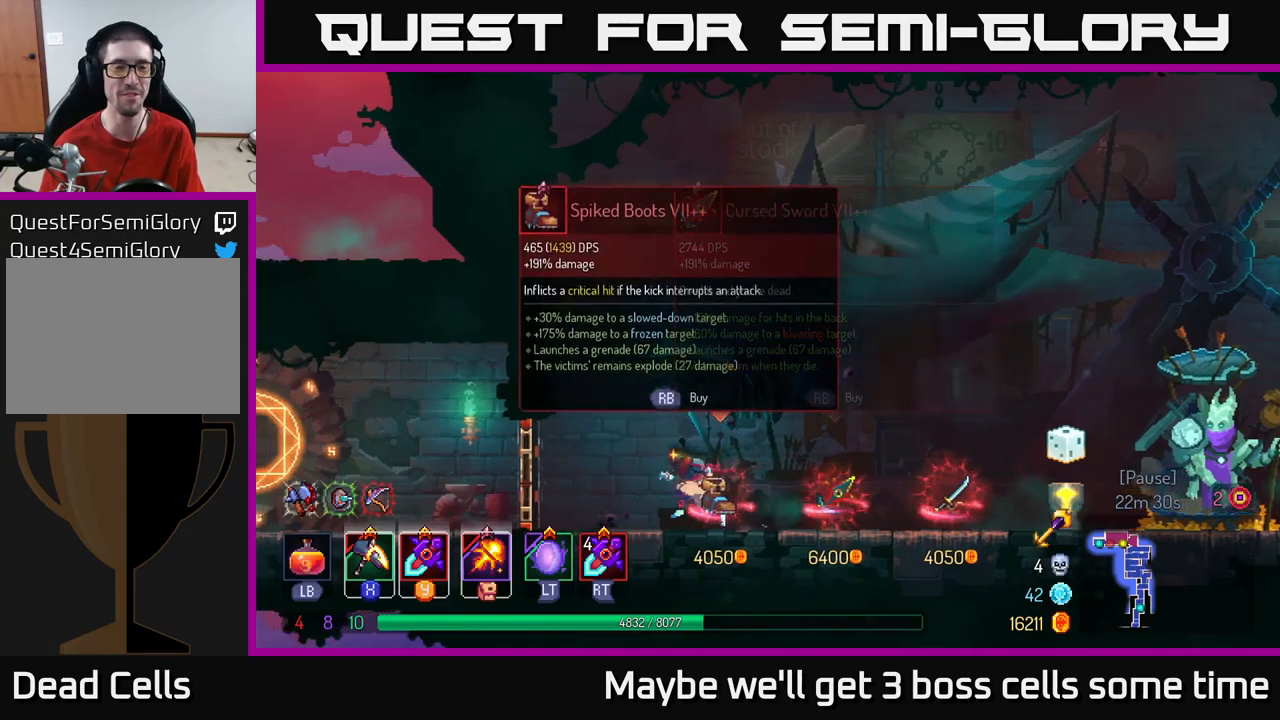
{"buttons": [], "left_stick": "left", "right_stick": "center", "events": [[334, "R1", "down"], [434, "R1", "up"]]}
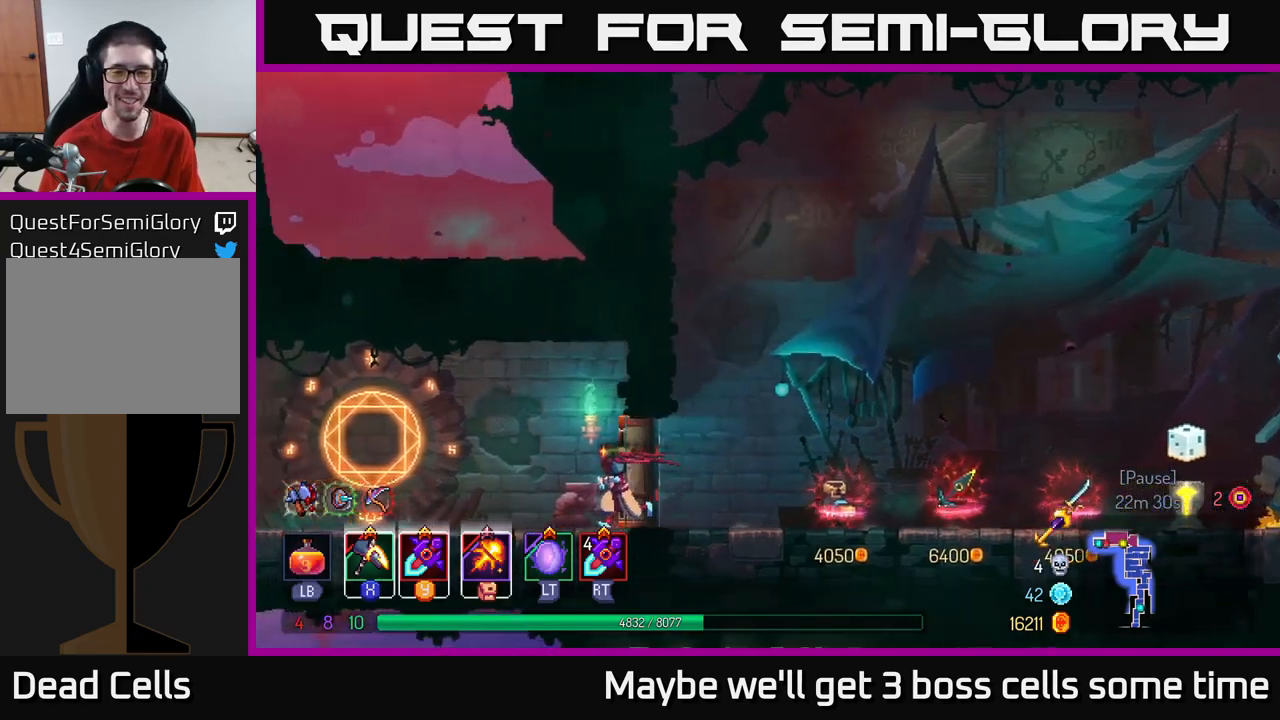
{"buttons": [], "left_stick": "left", "right_stick": "center", "events": [[134, "B", "down"], [250, "B", "up"]]}
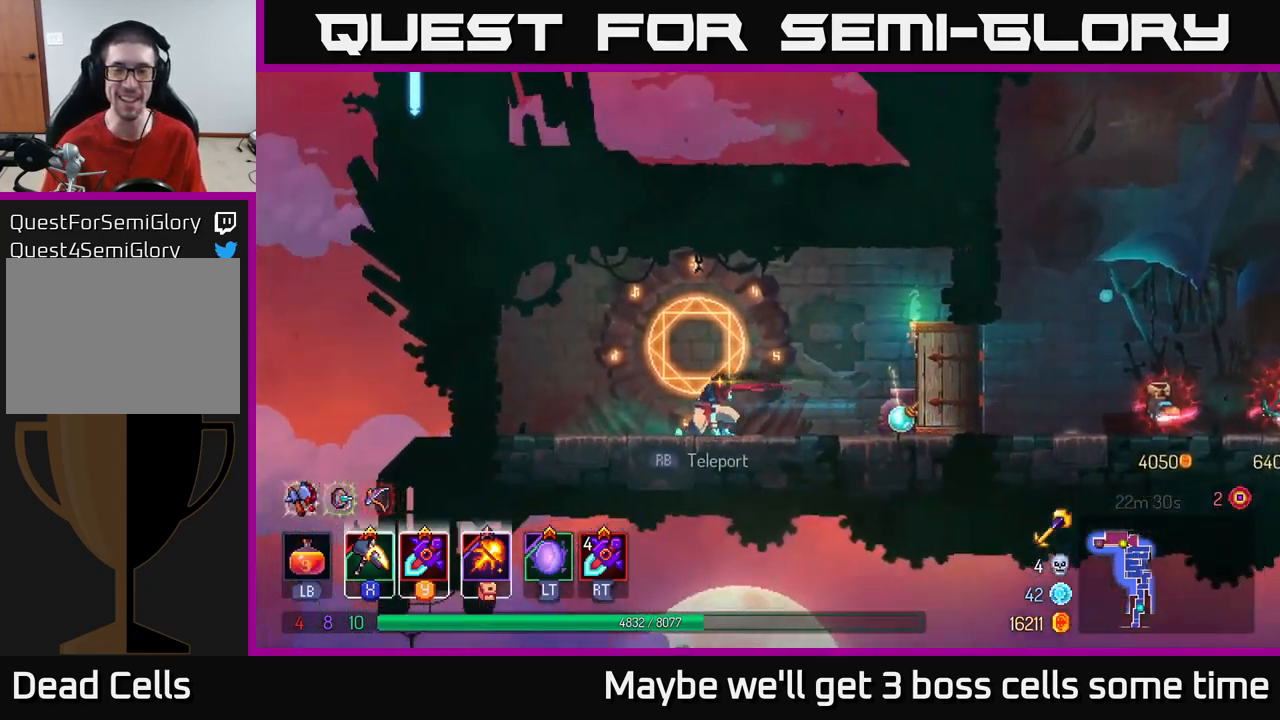
{"buttons": [], "left_stick": "right", "right_stick": "center", "events": [[367, "left_stick", "right"]]}
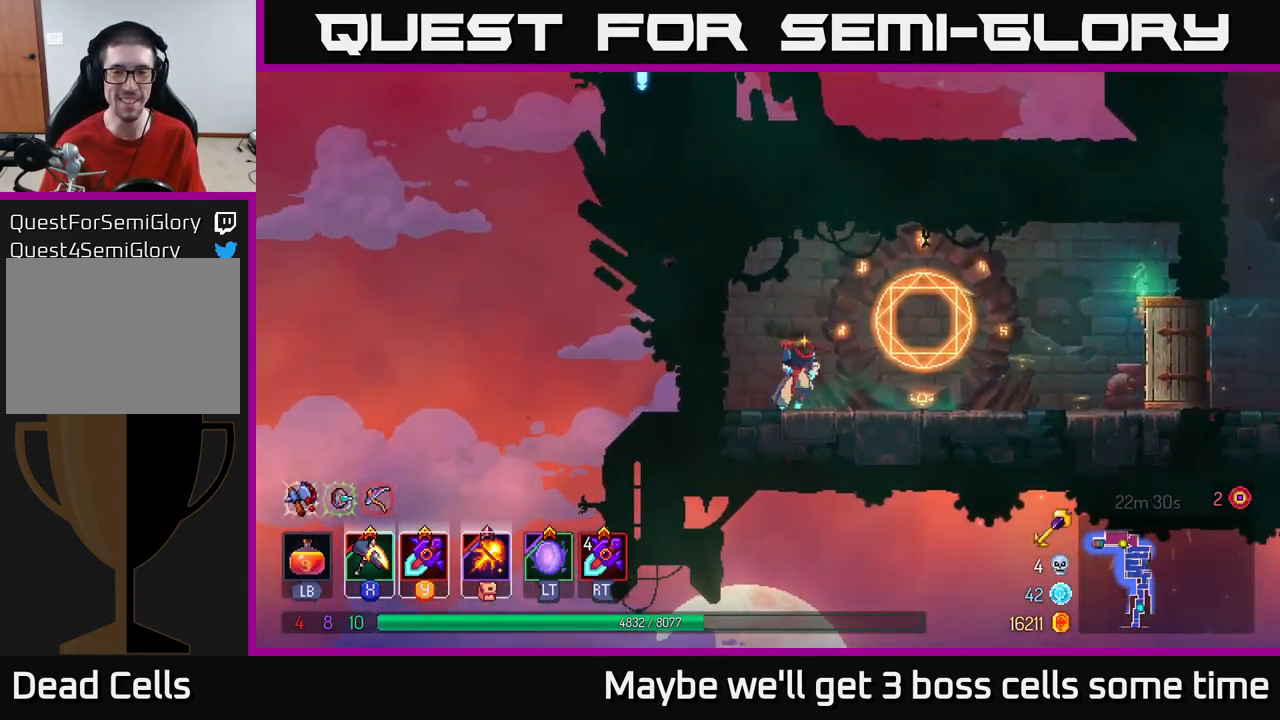
{"buttons": [], "left_stick": "right", "right_stick": "center", "events": [[100, "B", "down"], [200, "B", "up"]]}
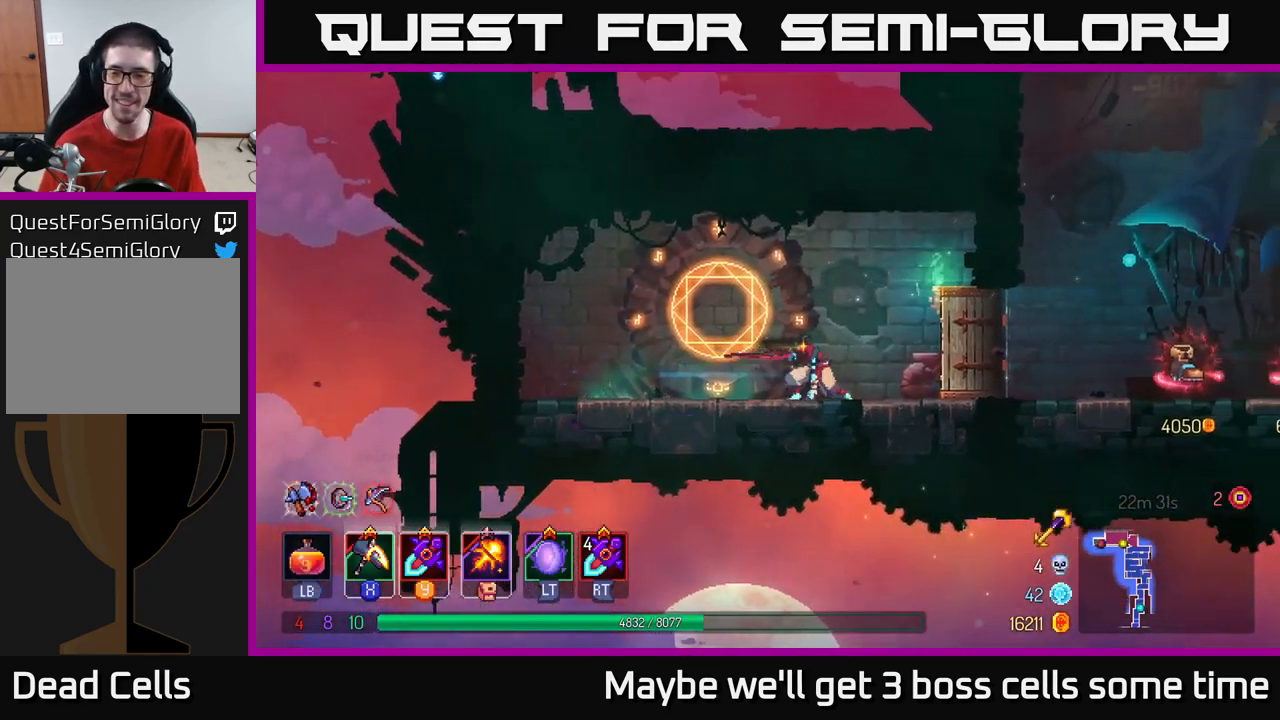
{"buttons": ["A"], "left_stick": "right", "right_stick": "center", "events": [[434, "A", "down"]]}
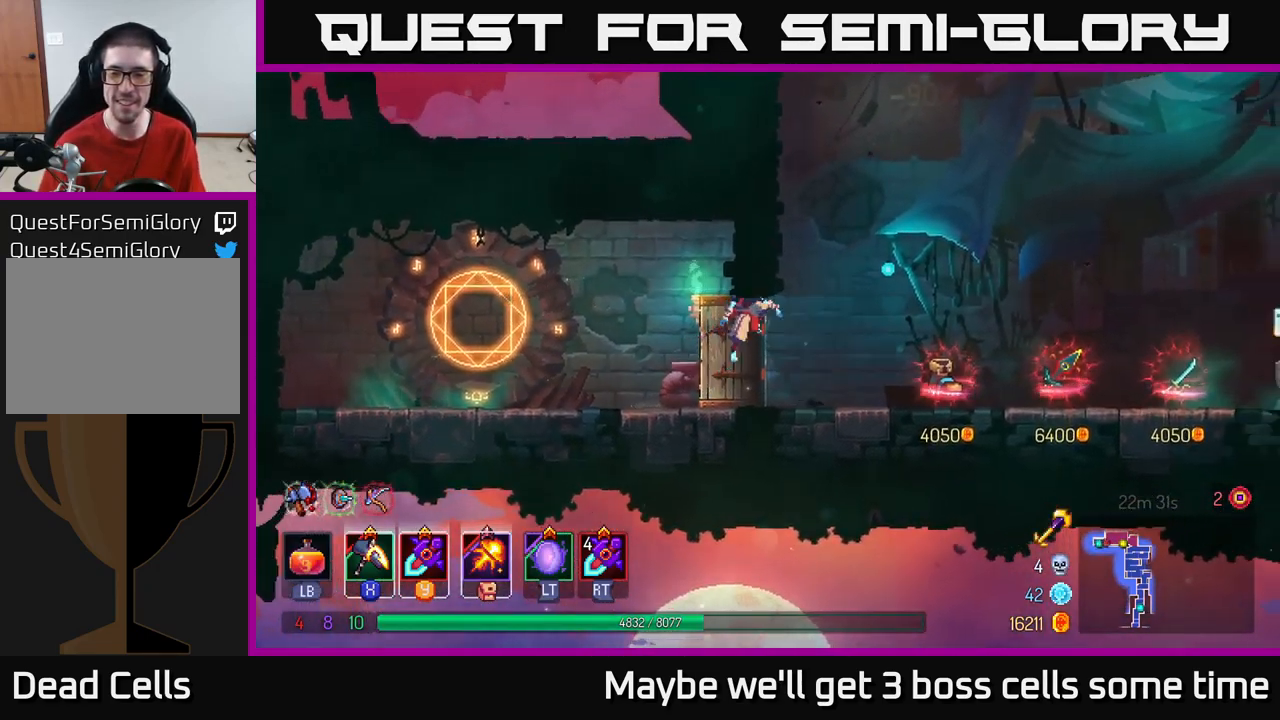
{"buttons": ["B"], "left_stick": "right", "right_stick": "center", "events": [[67, "A", "up"], [500, "B", "down"]]}
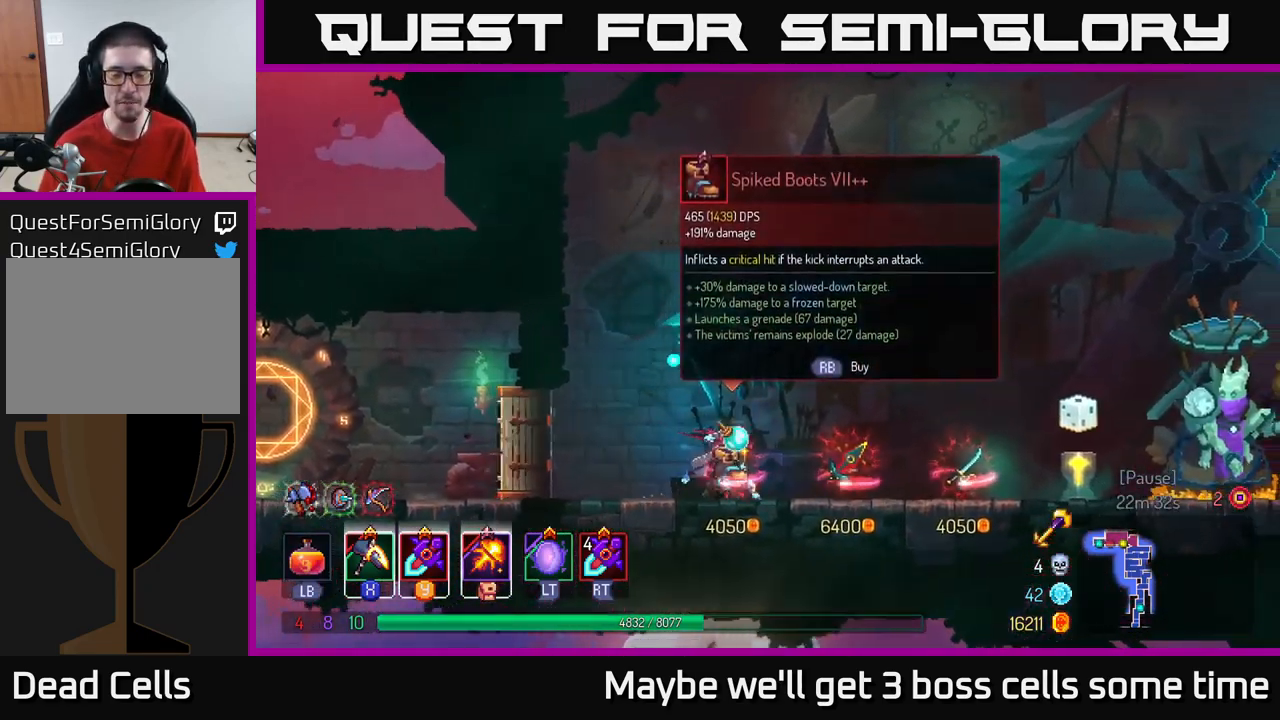
{"buttons": [], "left_stick": "right", "right_stick": "left", "events": [[200, "B", "up"], [384, "right_stick", "left"]]}
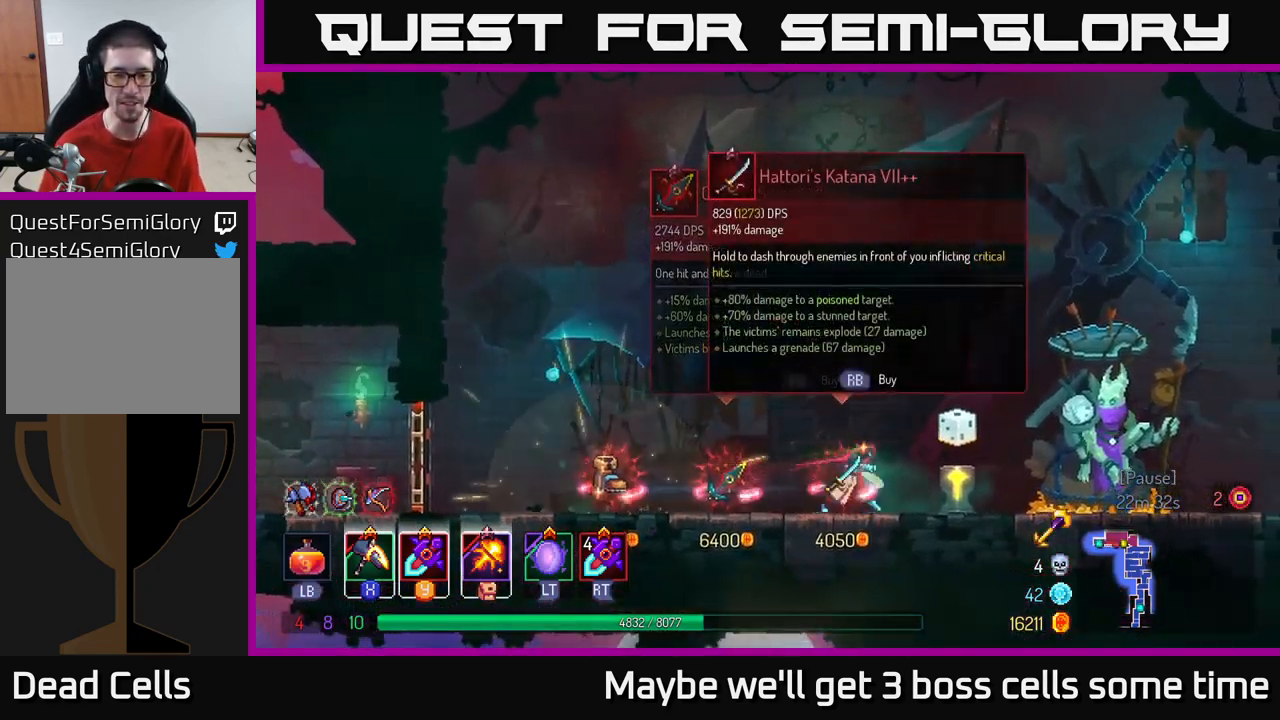
{"buttons": ["B"], "left_stick": "right", "right_stick": "center", "events": [[234, "right_stick", "center"], [400, "B", "down"]]}
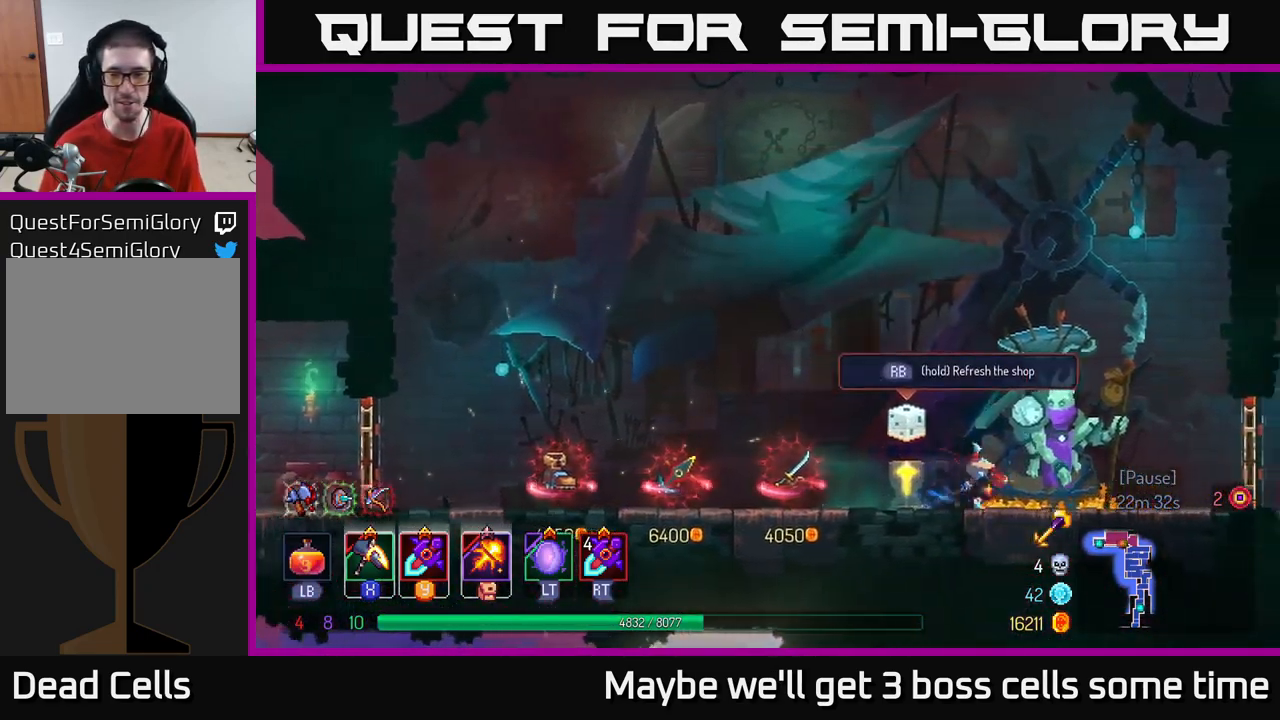
{"buttons": ["R1"], "left_stick": "right", "right_stick": "center", "events": [[117, "B", "up"], [484, "R1", "down"]]}
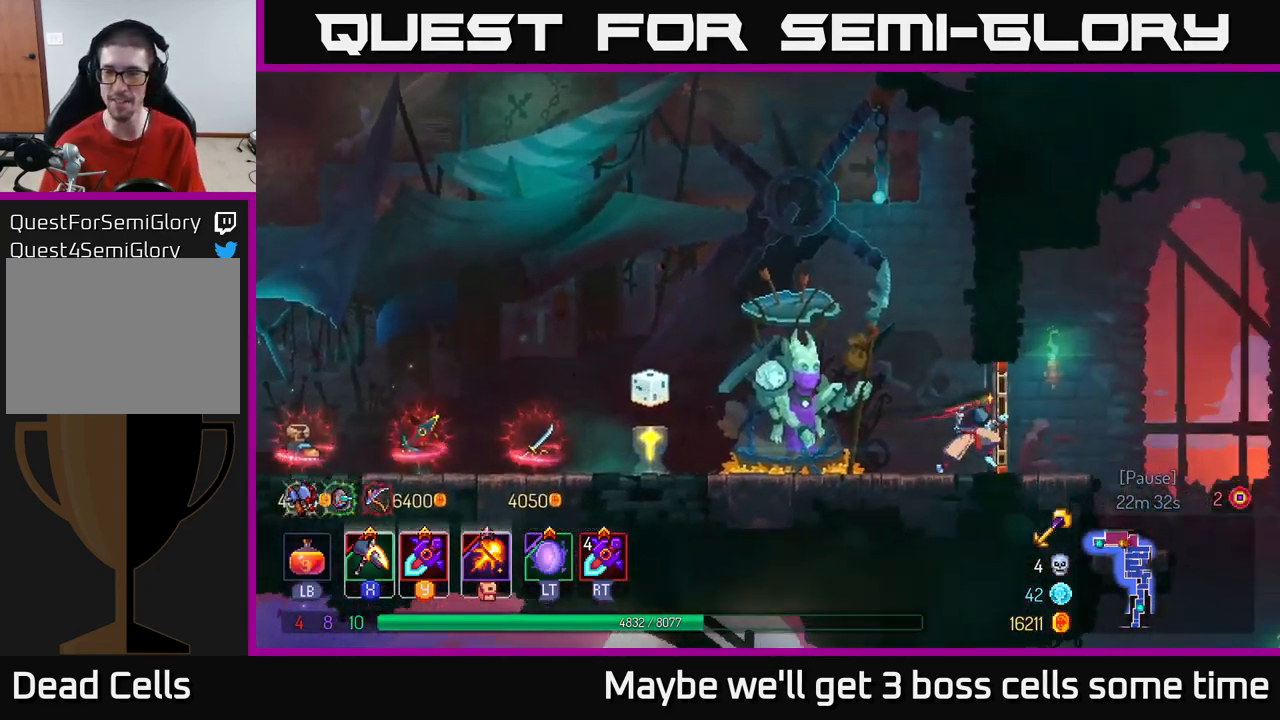
{"buttons": [], "left_stick": "right", "right_stick": "center", "events": [[100, "R1", "up"], [334, "A", "down"], [417, "A", "up"]]}
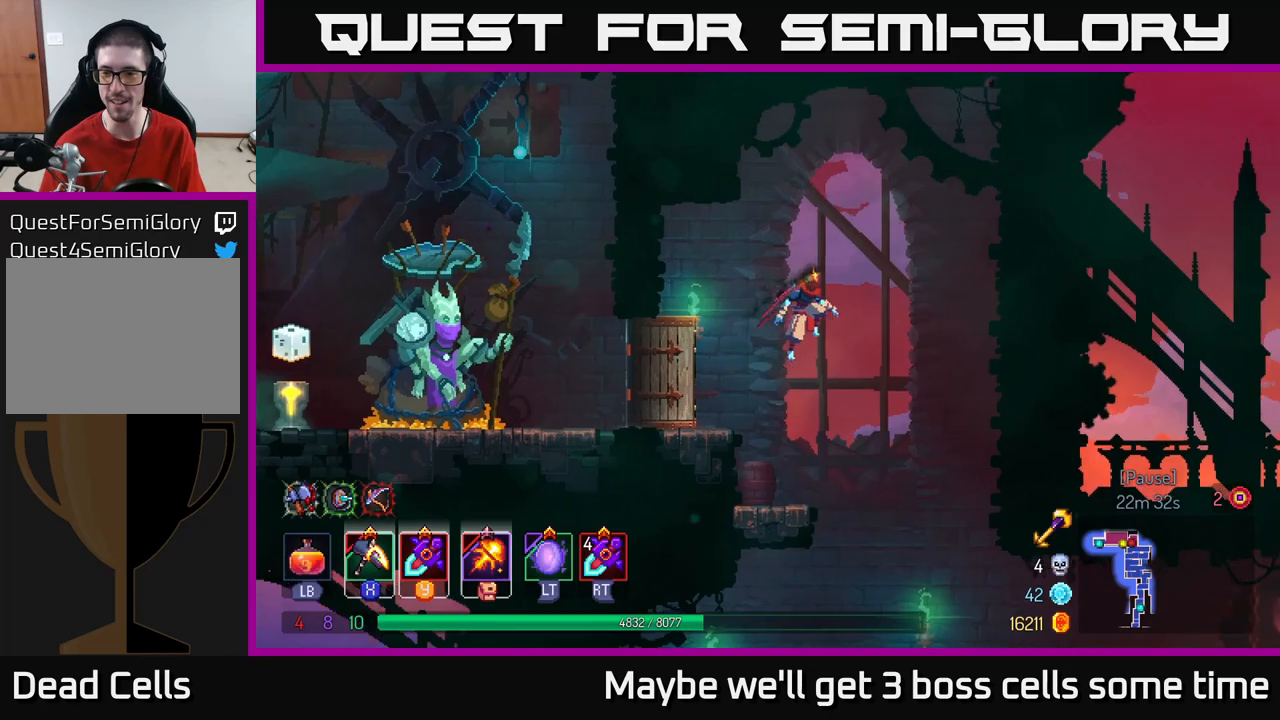
{"buttons": [], "left_stick": "center", "right_stick": "center", "events": [[216, "left_stick", "down"], [300, "A", "down"], [400, "A", "up"], [433, "left_stick", "center"]]}
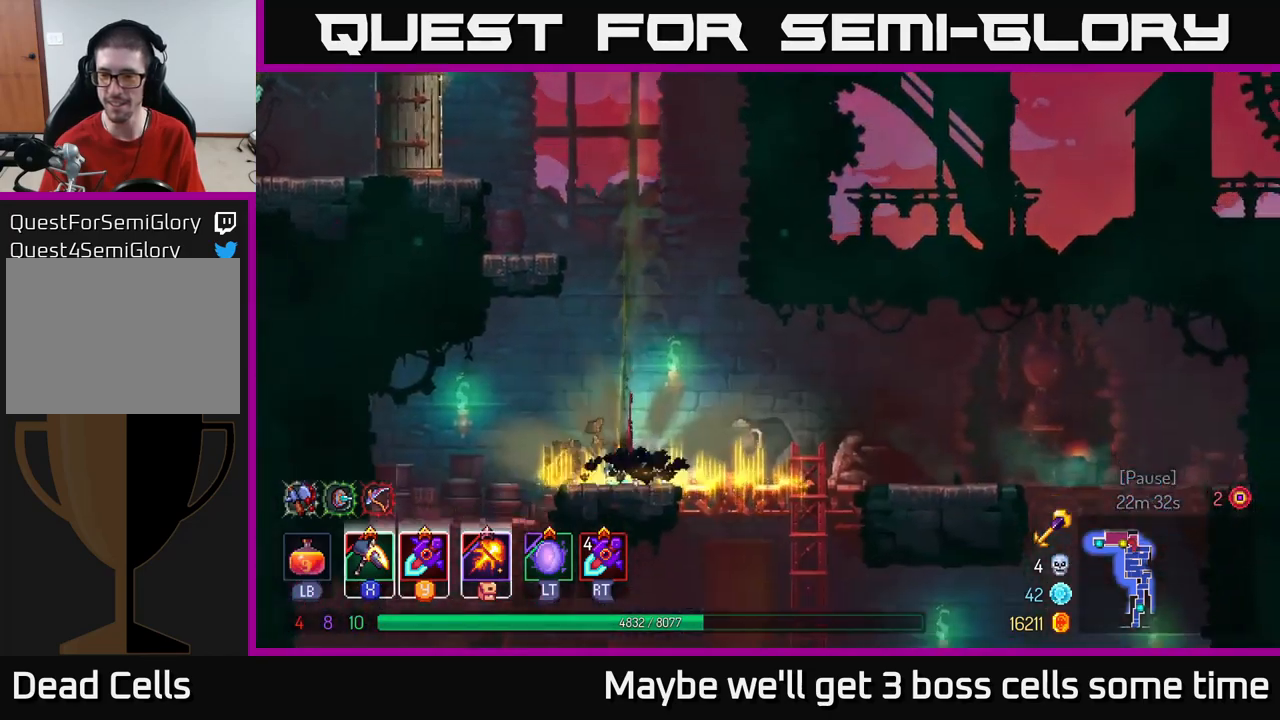
{"buttons": [], "left_stick": "right", "right_stick": "down", "events": [[133, "left_stick", "right"], [466, "right_stick", "down"]]}
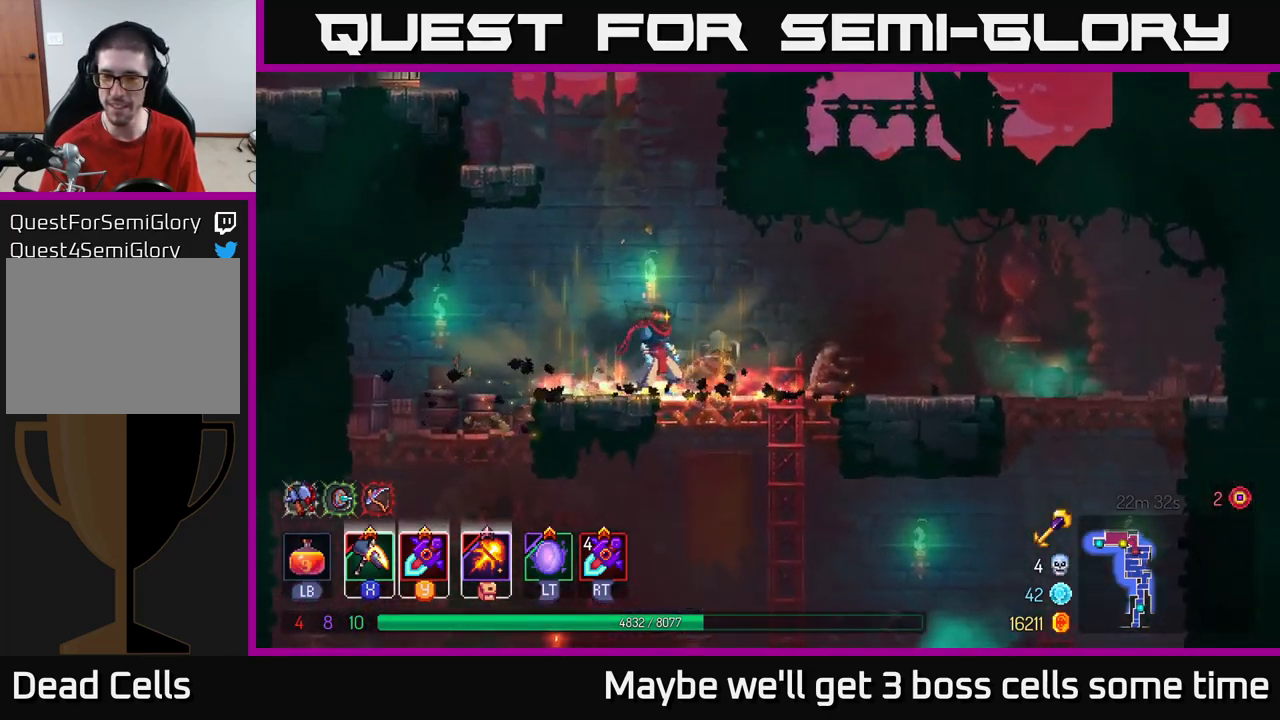
{"buttons": [], "left_stick": "right", "right_stick": "right", "events": [[66, "right_stick", "down-right"], [183, "right_stick", "right"]]}
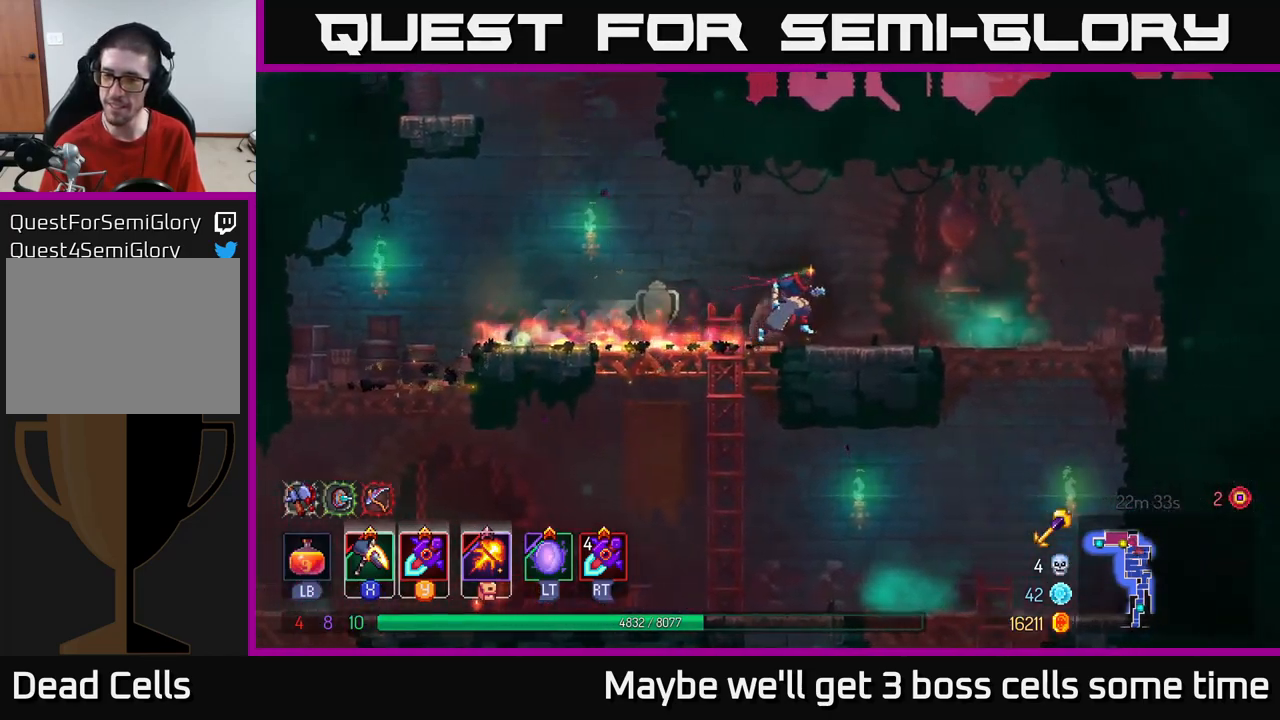
{"buttons": ["A"], "left_stick": "down", "right_stick": "center", "events": [[83, "right_stick", "down"], [350, "right_stick", "center"], [450, "left_stick", "down"], [466, "A", "down"]]}
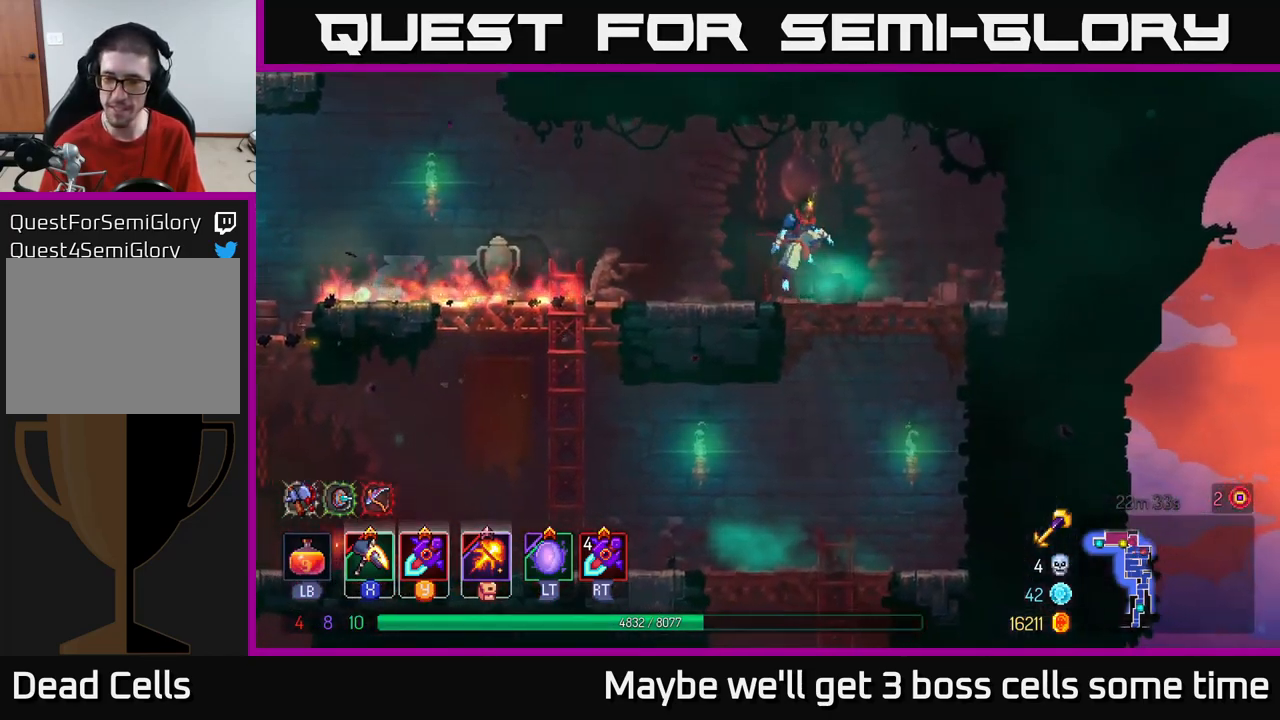
{"buttons": [], "left_stick": "left", "right_stick": "center", "events": [[50, "A", "up"], [83, "left_stick", "left"], [250, "A", "down"], [333, "A", "up"]]}
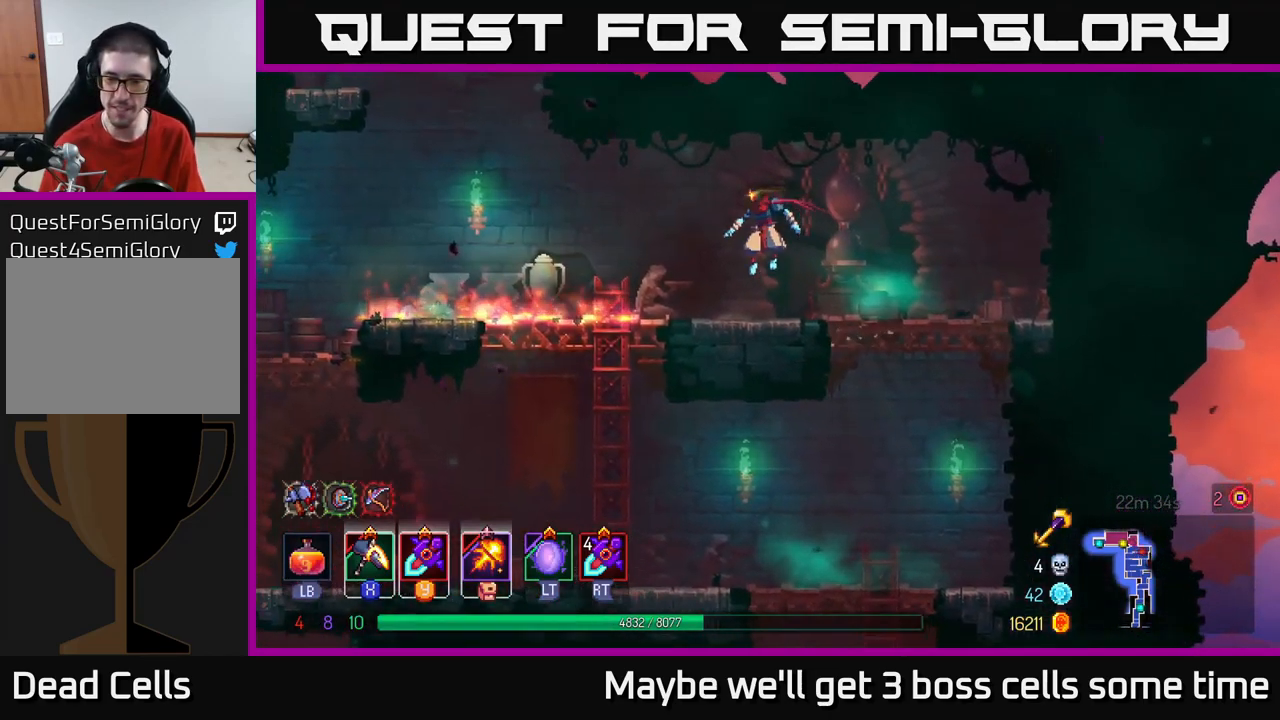
{"buttons": [], "left_stick": "center", "right_stick": "center", "events": [[233, "left_stick", "center"], [300, "SELECT", "down"], [450, "SELECT", "up"]]}
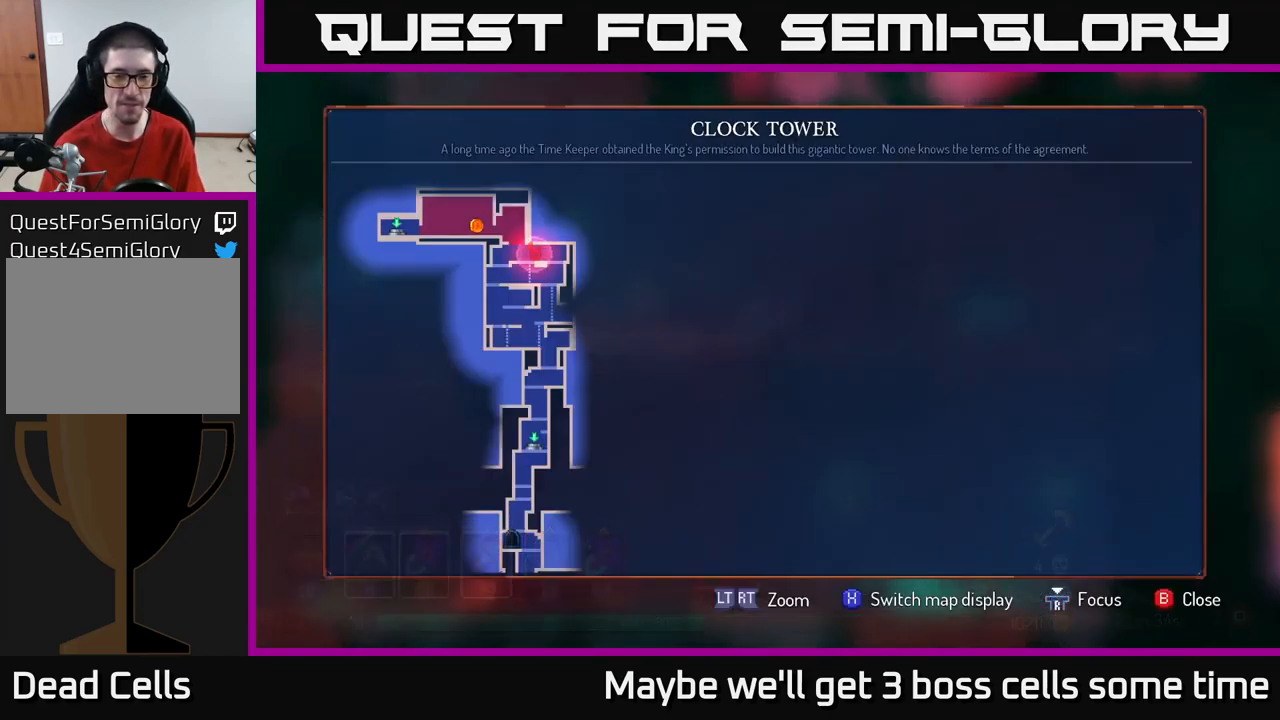
{"buttons": [], "left_stick": "down-left", "right_stick": "center", "events": [[450, "left_stick", "down-left"]]}
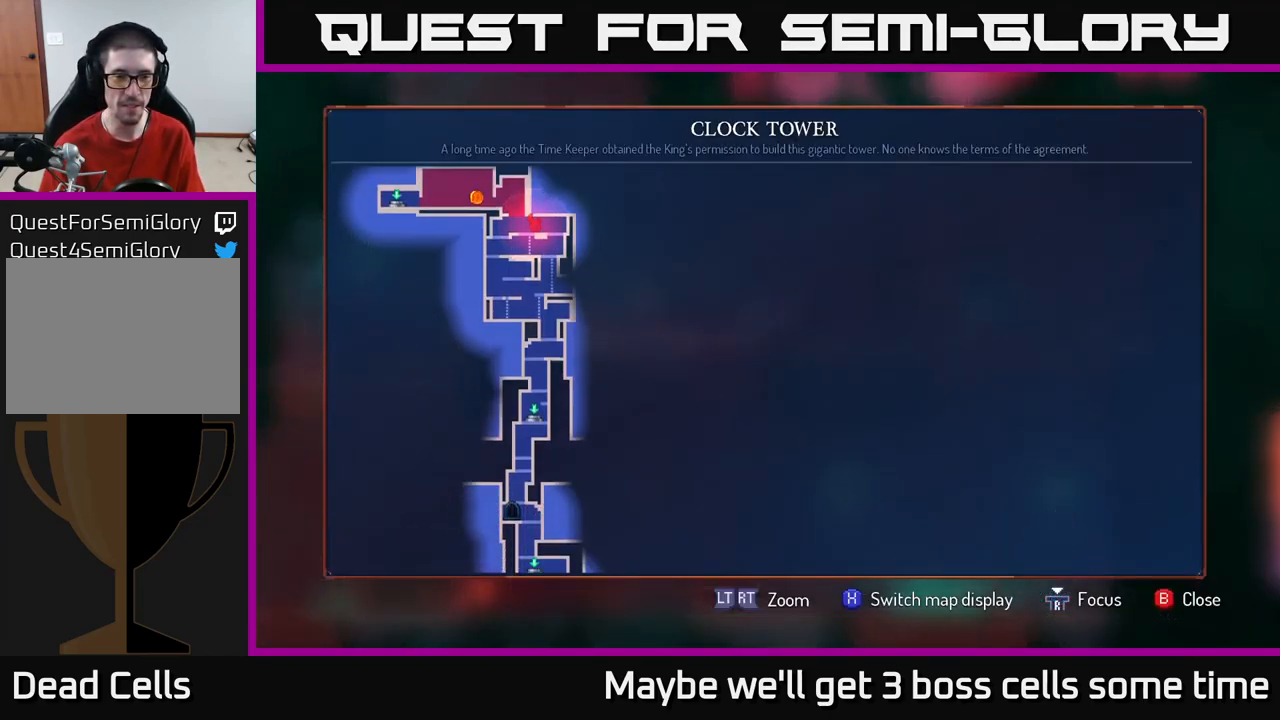
{"buttons": [], "left_stick": "center", "right_stick": "center", "events": [[483, "left_stick", "center"]]}
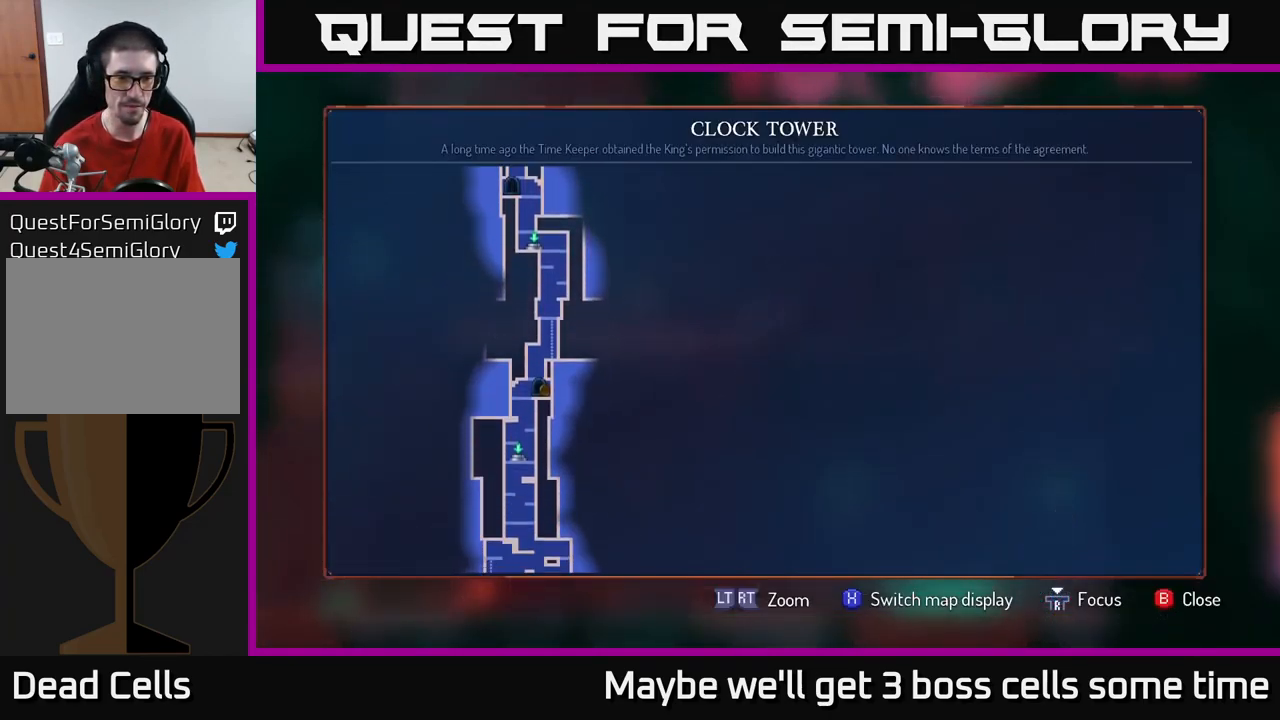
{"buttons": ["SELECT"], "left_stick": "center", "right_stick": "center", "events": [[266, "left_stick", "up"], [433, "left_stick", "center"], [483, "SELECT", "down"]]}
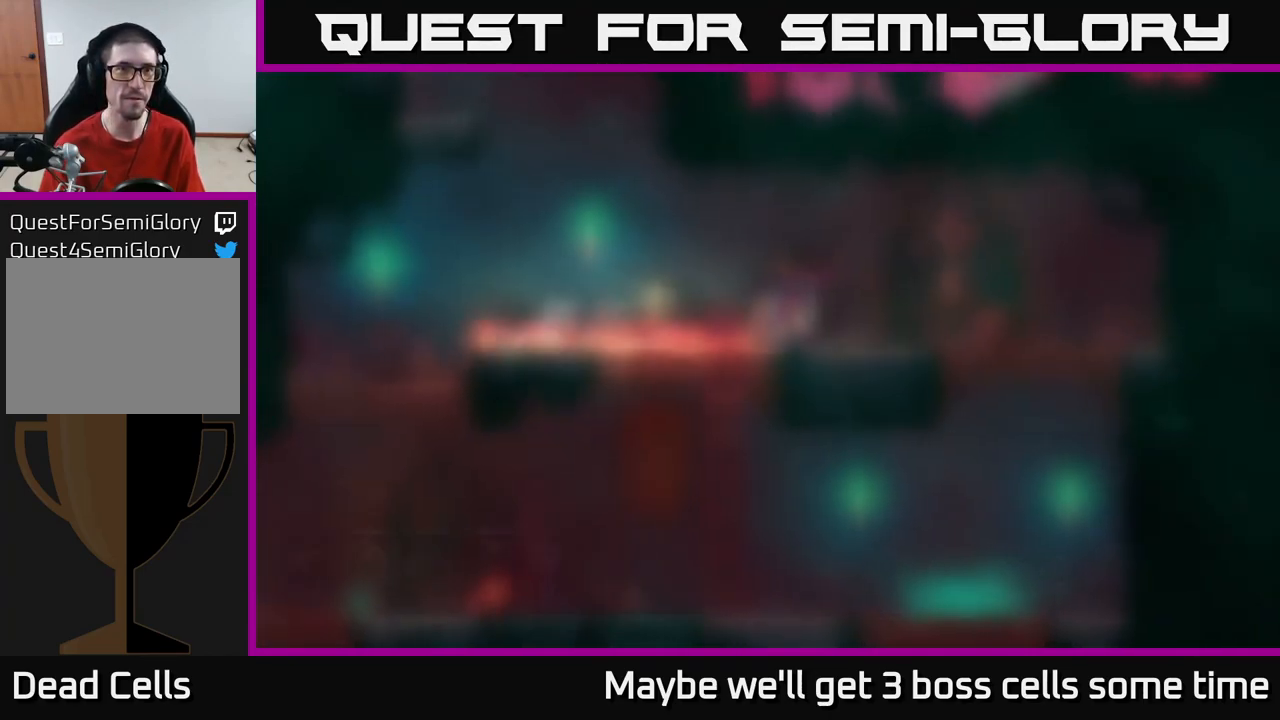
{"buttons": ["A"], "left_stick": "left", "right_stick": "center", "events": [[133, "SELECT", "up"], [166, "left_stick", "left"], [450, "A", "down"]]}
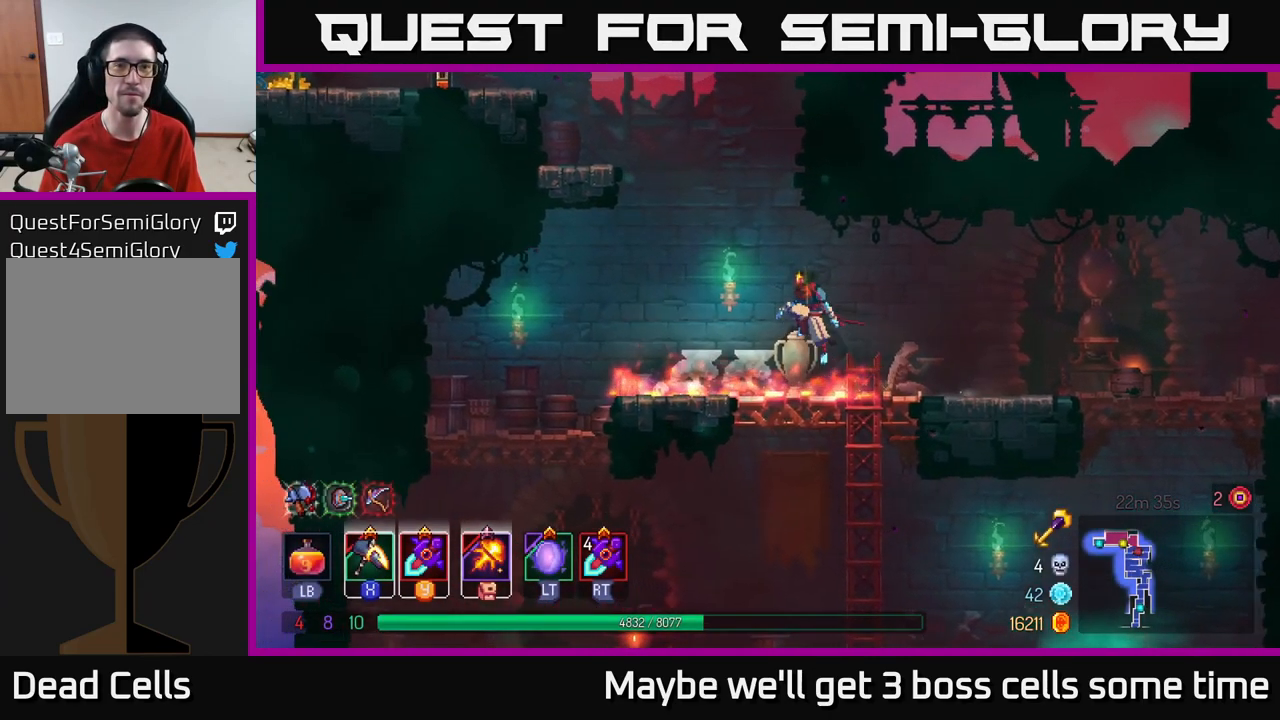
{"buttons": [], "left_stick": "left", "right_stick": "center", "events": [[67, "A", "up"], [267, "A", "down"], [467, "A", "up"]]}
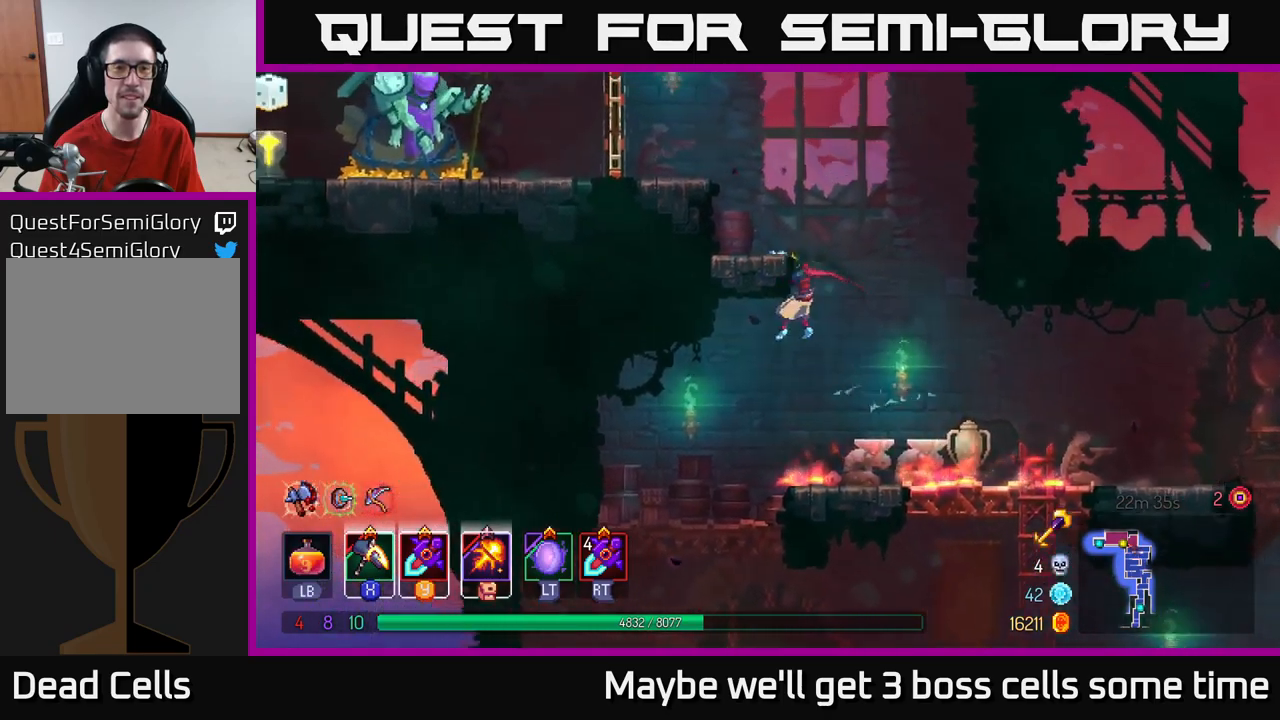
{"buttons": [], "left_stick": "left", "right_stick": "center", "events": [[217, "A", "down"], [367, "A", "up"]]}